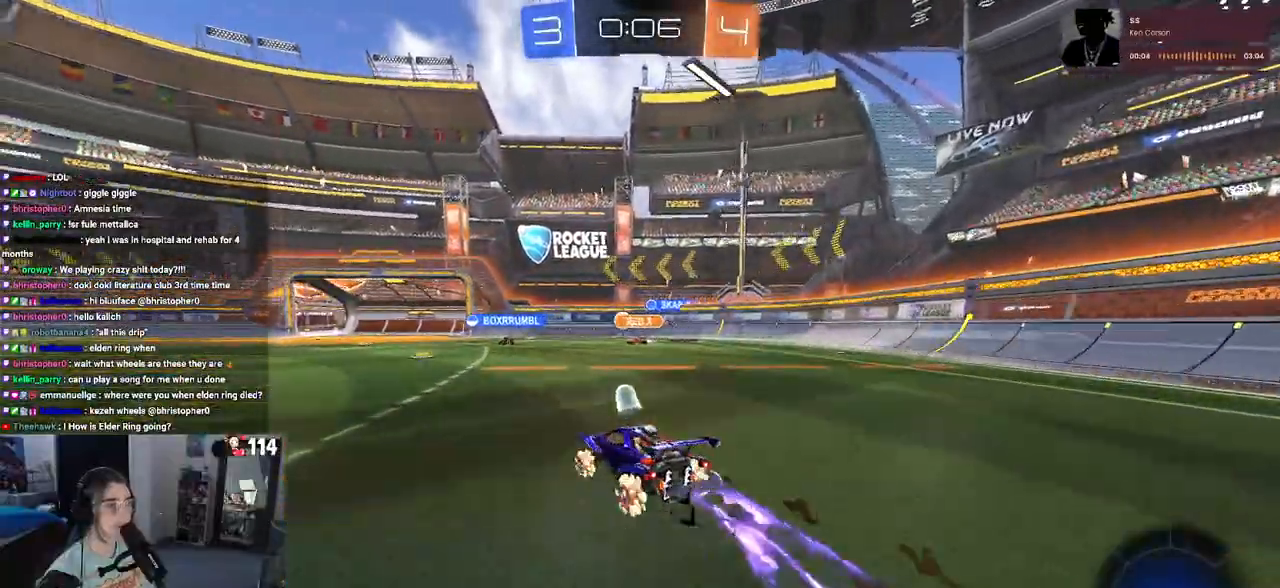
Gameplay with a controller (PlayStation layout); each line is a JSON object with the inputs held at the frame after it. "events" lists button and stick changes between this image and that frame as [ms after this image, input, new state], when the widget could be followed in between.
{"buttons": ["R2"], "left_stick": "center", "right_stick": "center", "events": [[17, "left_stick", "center"], [167, "R1", "up"], [217, "left_stick", "left"], [383, "left_stick", "center"]]}
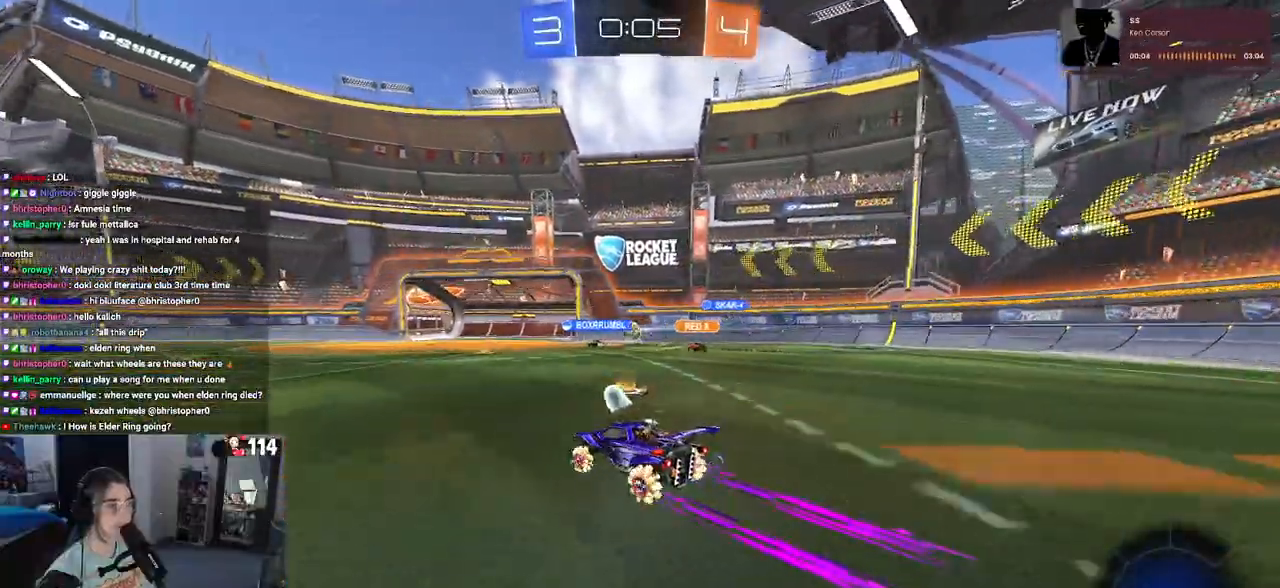
{"buttons": ["R2"], "left_stick": "center", "right_stick": "center", "events": []}
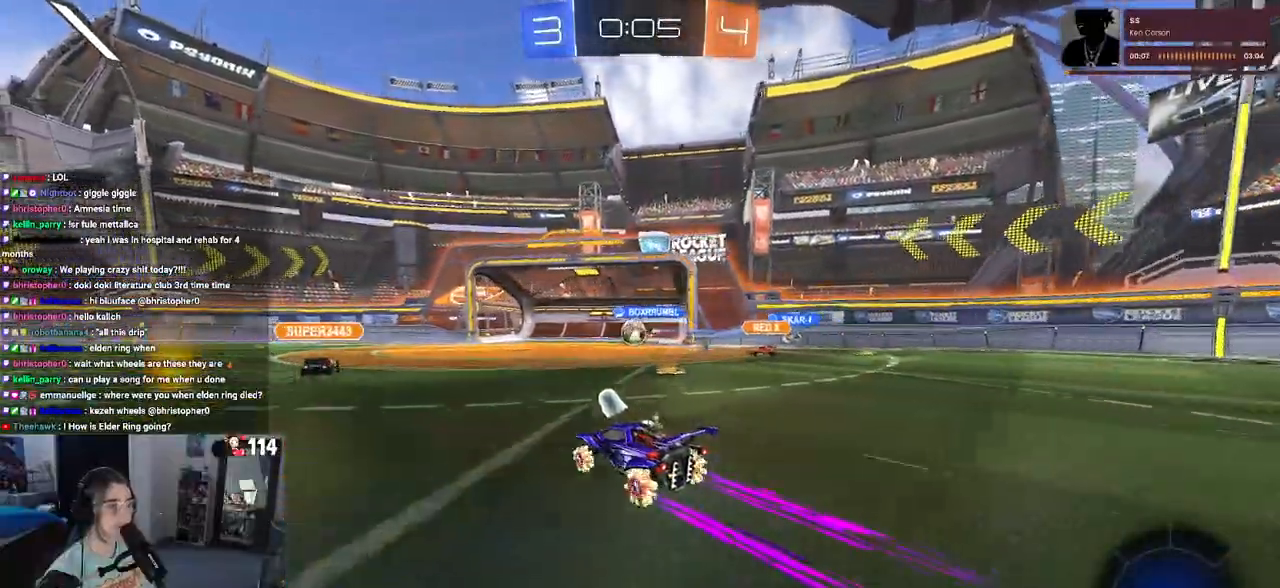
{"buttons": ["R2"], "left_stick": "left", "right_stick": "center", "events": [[50, "left_stick", "left"]]}
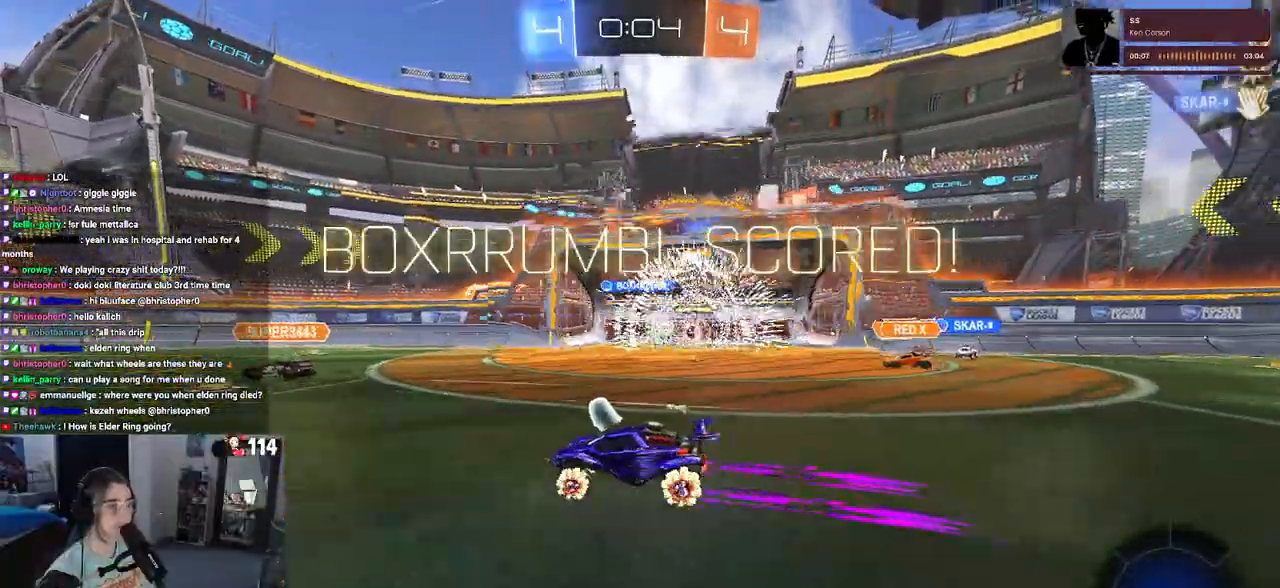
{"buttons": ["R2"], "left_stick": "down", "right_stick": "center", "events": [[33, "TRIANGLE", "down"], [167, "TRIANGLE", "up"], [500, "left_stick", "down"]]}
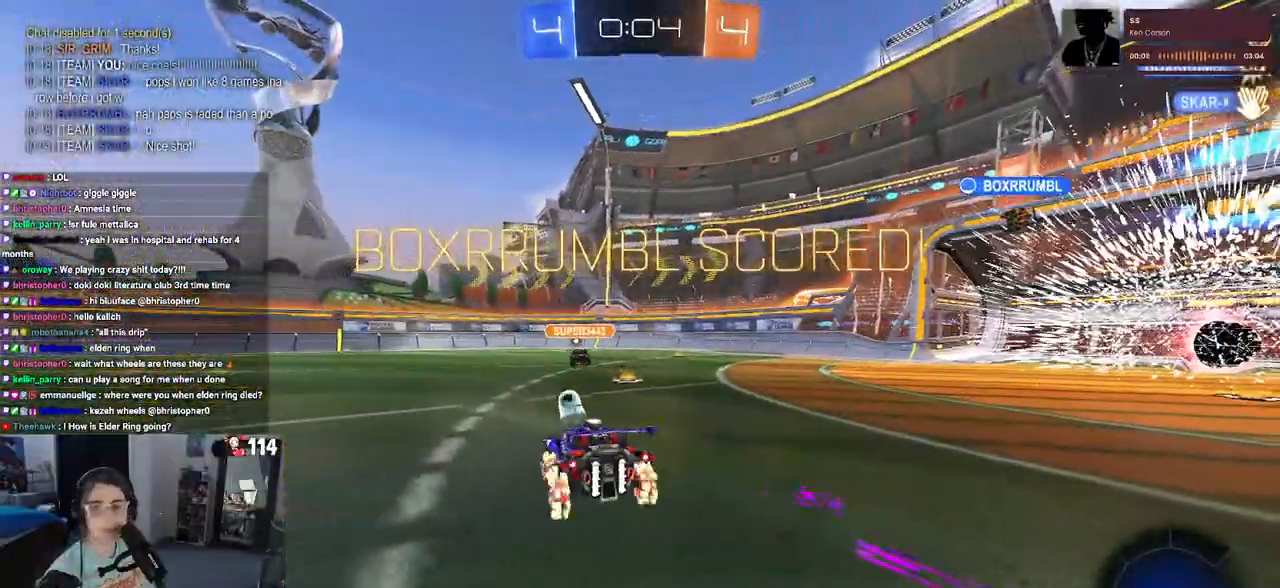
{"buttons": ["CROSS", "R2"], "left_stick": "down", "right_stick": "center", "events": [[67, "left_stick", "center"], [300, "left_stick", "down"], [483, "CROSS", "down"]]}
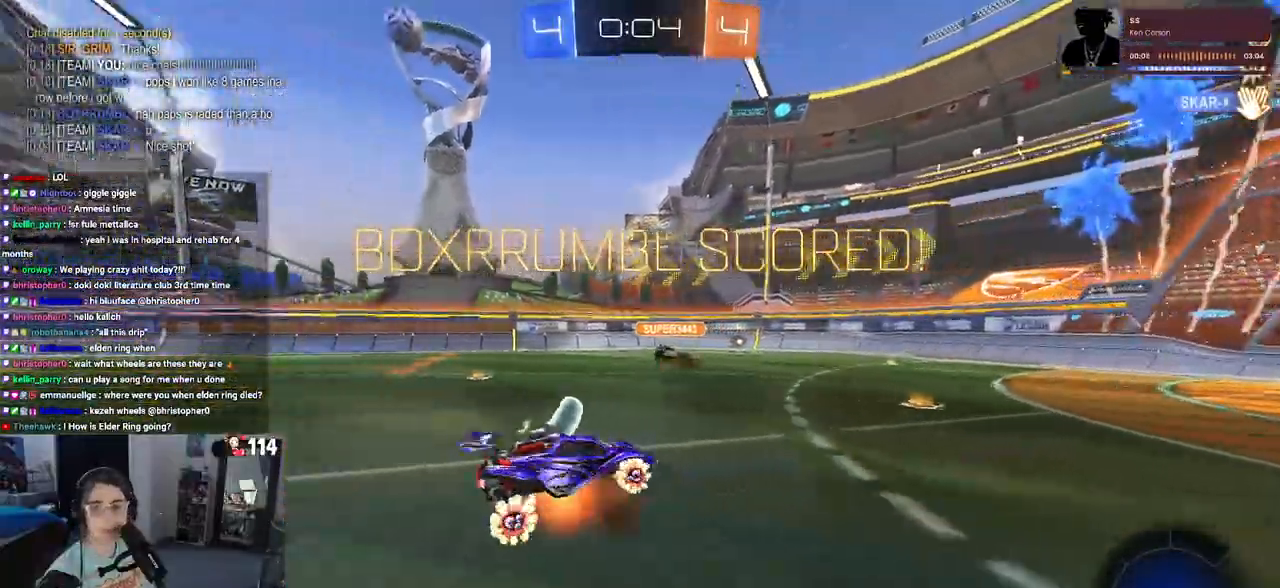
{"buttons": ["L1", "R2"], "left_stick": "up", "right_stick": "center", "events": [[100, "CROSS", "up"], [250, "left_stick", "center"], [367, "left_stick", "up"], [400, "L1", "down"]]}
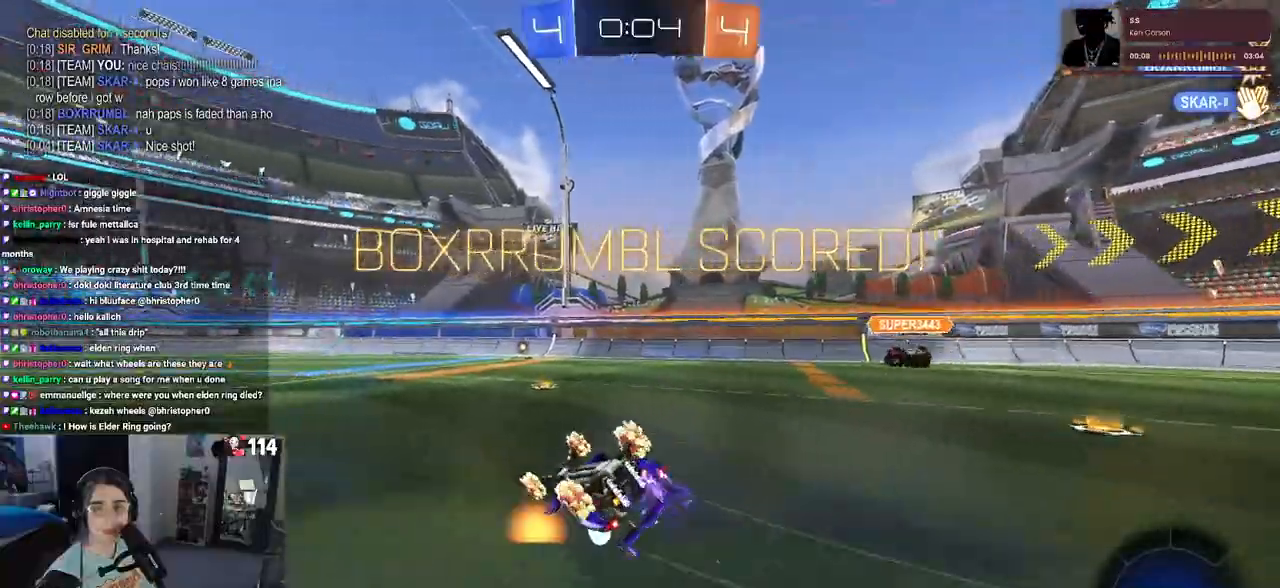
{"buttons": ["SQUARE", "R2"], "left_stick": "center", "right_stick": "center", "events": [[17, "R1", "down"], [117, "left_stick", "up-left"], [267, "L1", "up"], [350, "R1", "up"], [417, "SQUARE", "down"], [450, "left_stick", "center"]]}
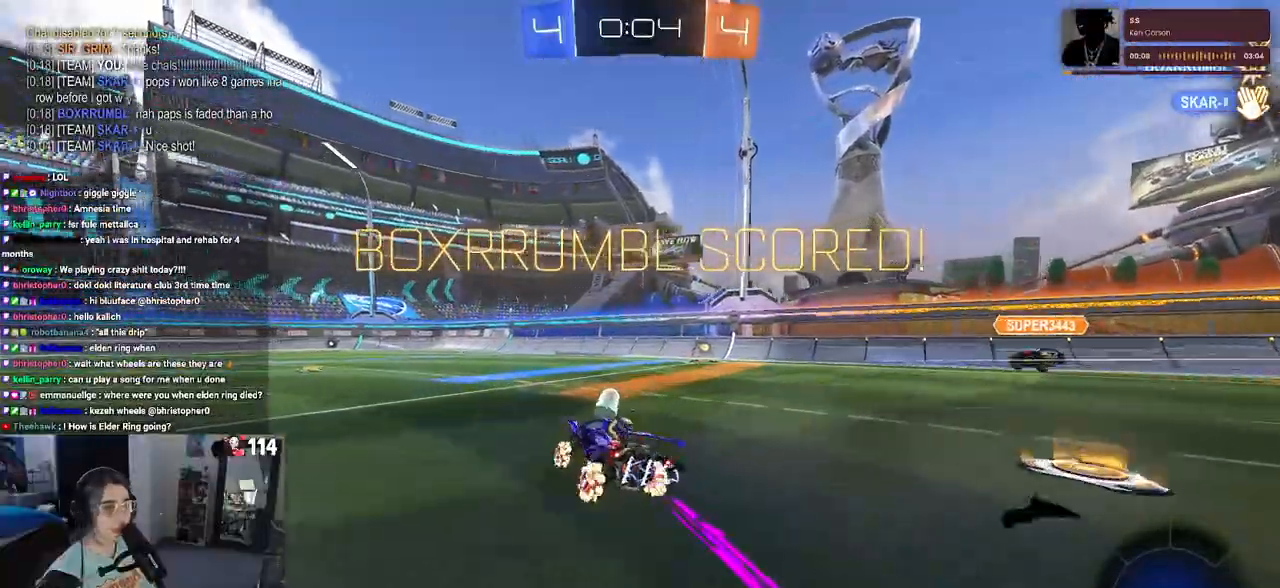
{"buttons": ["SQUARE", "R2"], "left_stick": "down", "right_stick": "center", "events": [[150, "CROSS", "down"], [150, "left_stick", "up-left"], [250, "CROSS", "up"], [317, "CROSS", "down"], [433, "CROSS", "up"], [467, "left_stick", "down"]]}
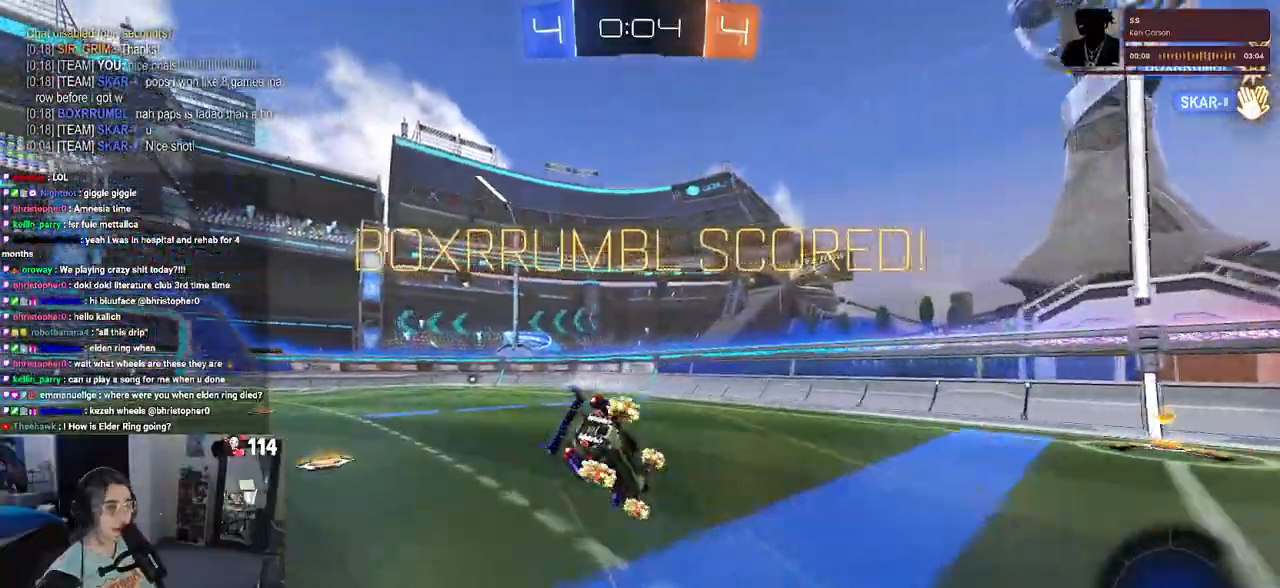
{"buttons": ["SQUARE", "R2"], "left_stick": "down-left", "right_stick": "center", "events": [[217, "left_stick", "down-left"]]}
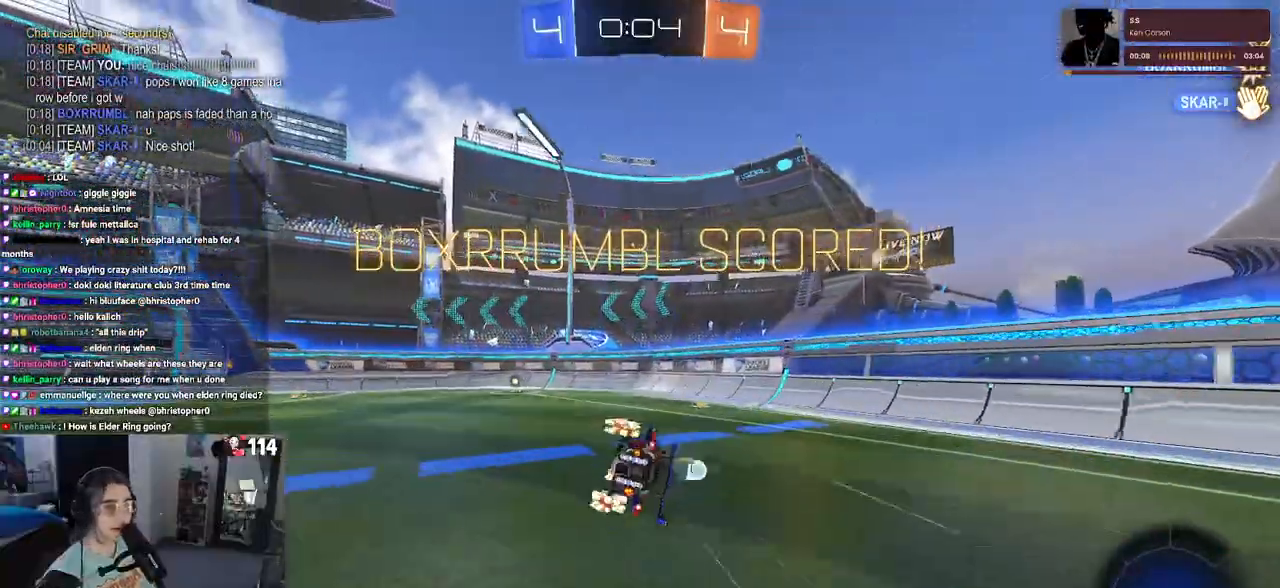
{"buttons": ["SQUARE", "R2"], "left_stick": "left", "right_stick": "center", "events": [[300, "left_stick", "center"], [367, "left_stick", "left"]]}
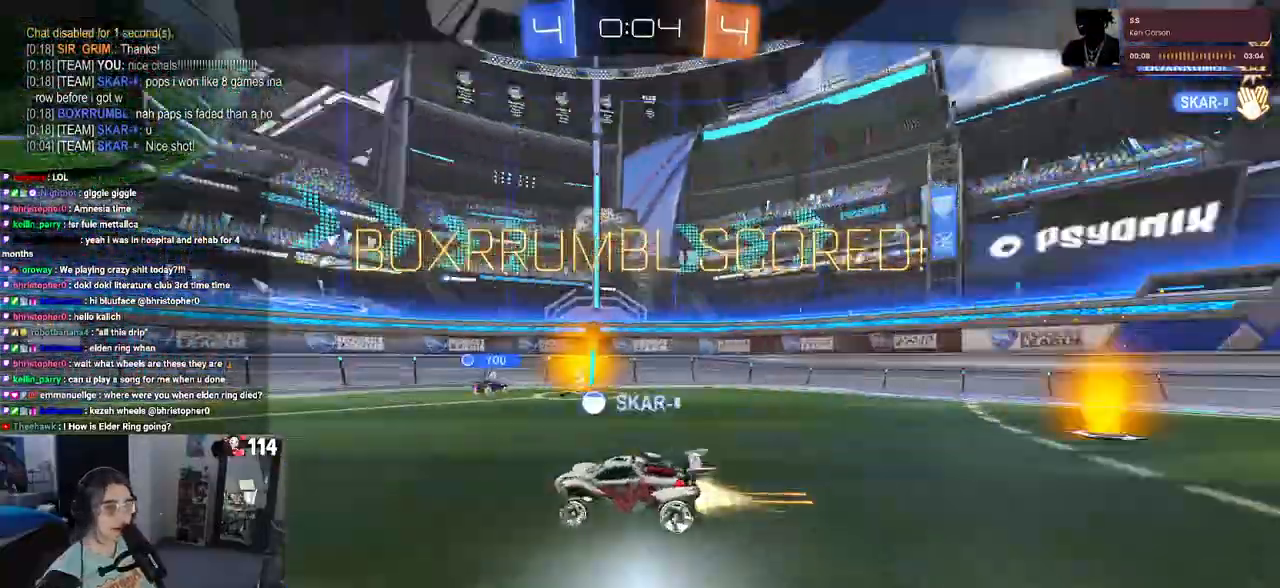
{"buttons": ["R2"], "left_stick": "center", "right_stick": "center", "events": [[167, "CROSS", "down"], [283, "CROSS", "up"], [350, "CROSS", "down"], [433, "left_stick", "center"], [467, "CROSS", "up"], [500, "SQUARE", "up"]]}
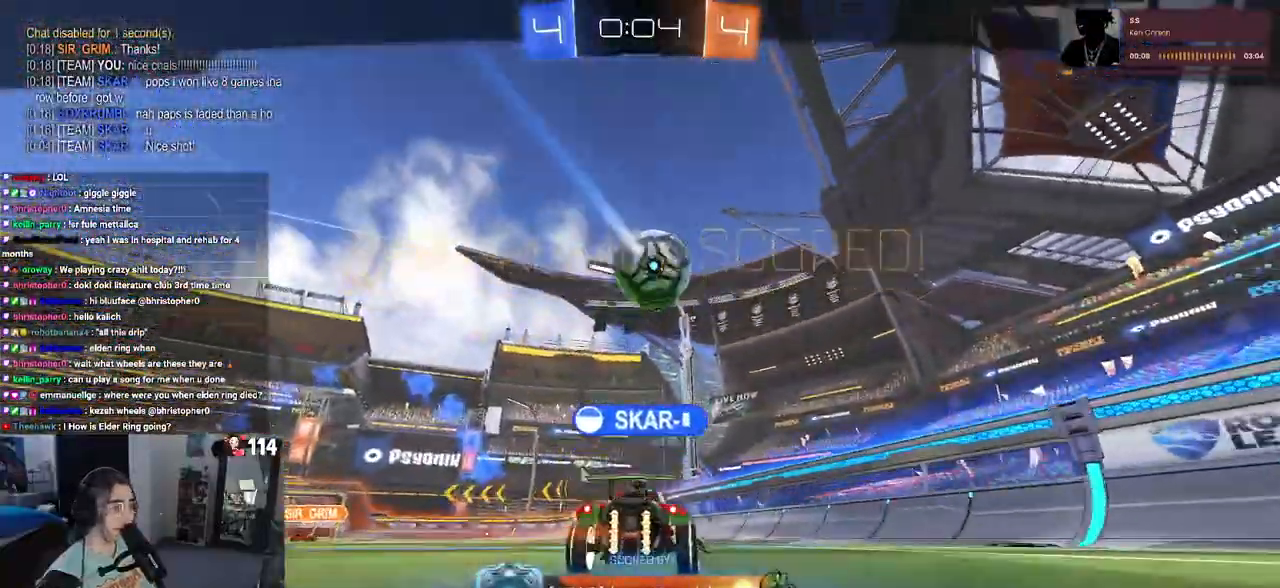
{"buttons": [], "left_stick": "center", "right_stick": "center", "events": [[17, "R2", "up"], [117, "CROSS", "down"], [267, "CROSS", "up"], [350, "CROSS", "down"], [500, "CROSS", "up"]]}
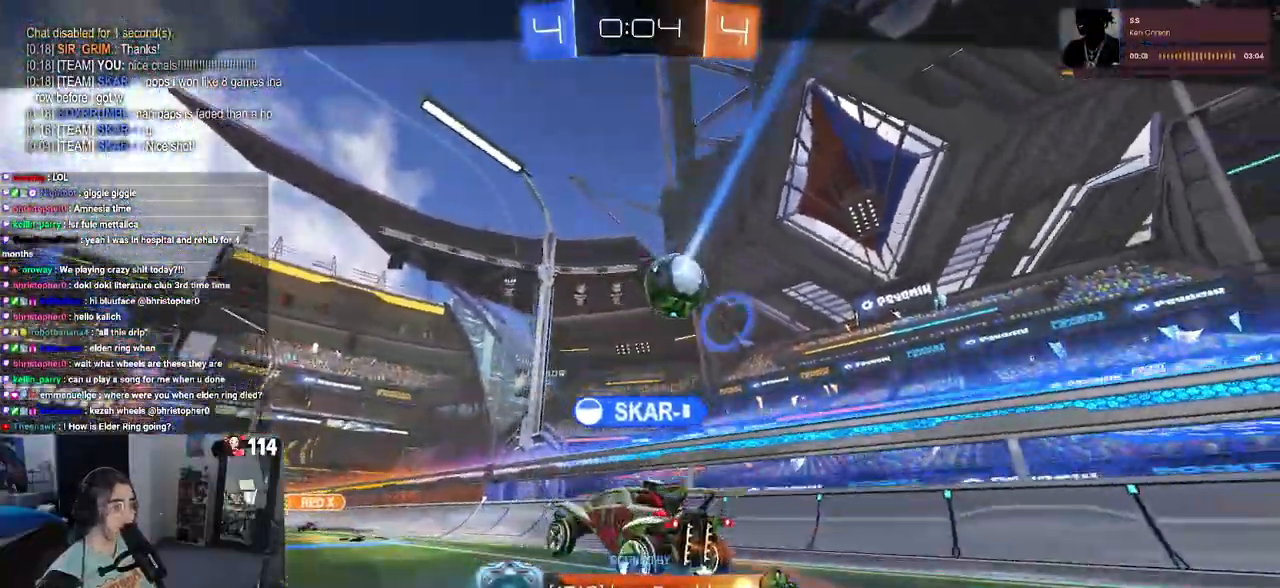
{"buttons": [], "left_stick": "center", "right_stick": "center", "events": [[100, "CROSS", "down"], [233, "CROSS", "up"], [300, "CROSS", "down"], [450, "CROSS", "up"]]}
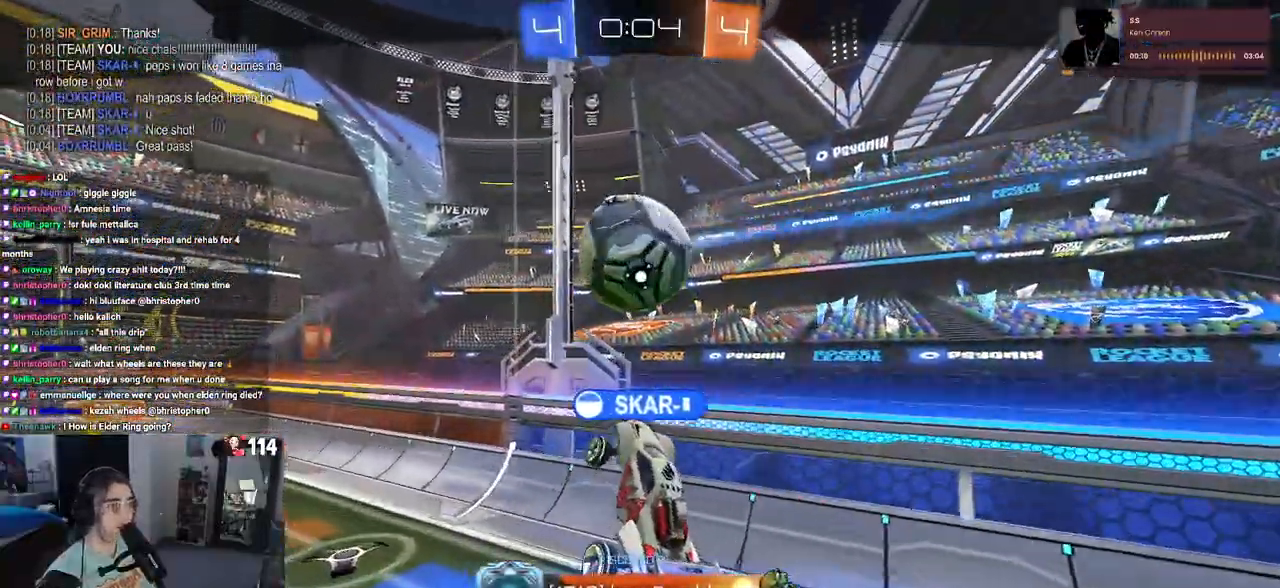
{"buttons": [], "left_stick": "center", "right_stick": "center", "events": [[17, "CROSS", "down"], [133, "CROSS", "up"], [200, "CROSS", "down"], [350, "CROSS", "up"]]}
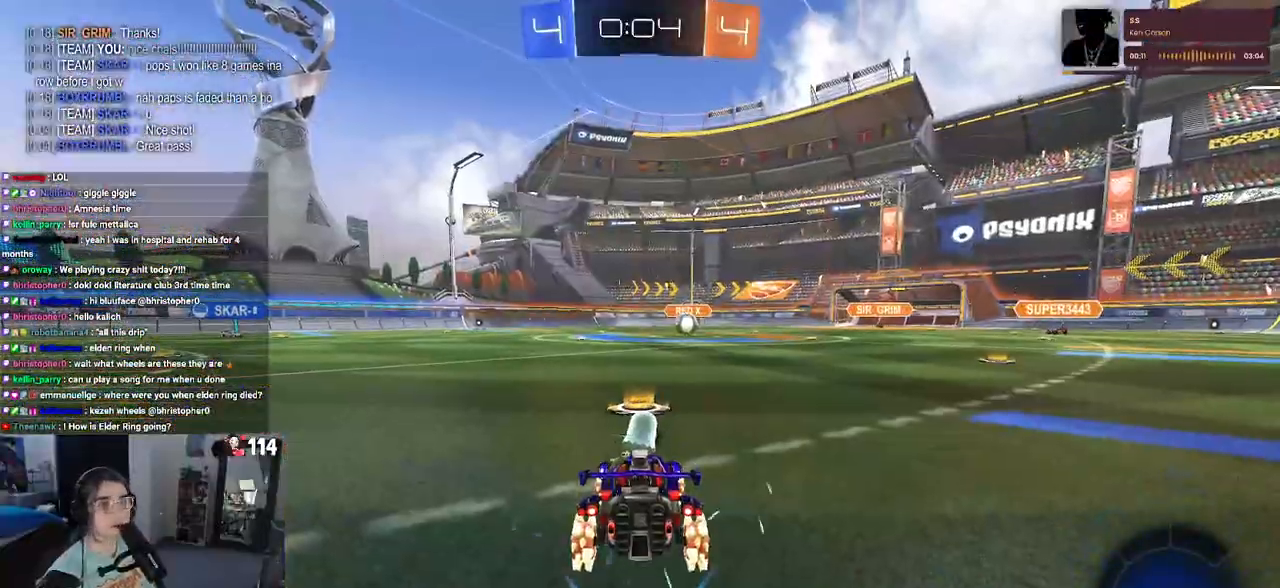
{"buttons": [], "left_stick": "center", "right_stick": "center", "events": []}
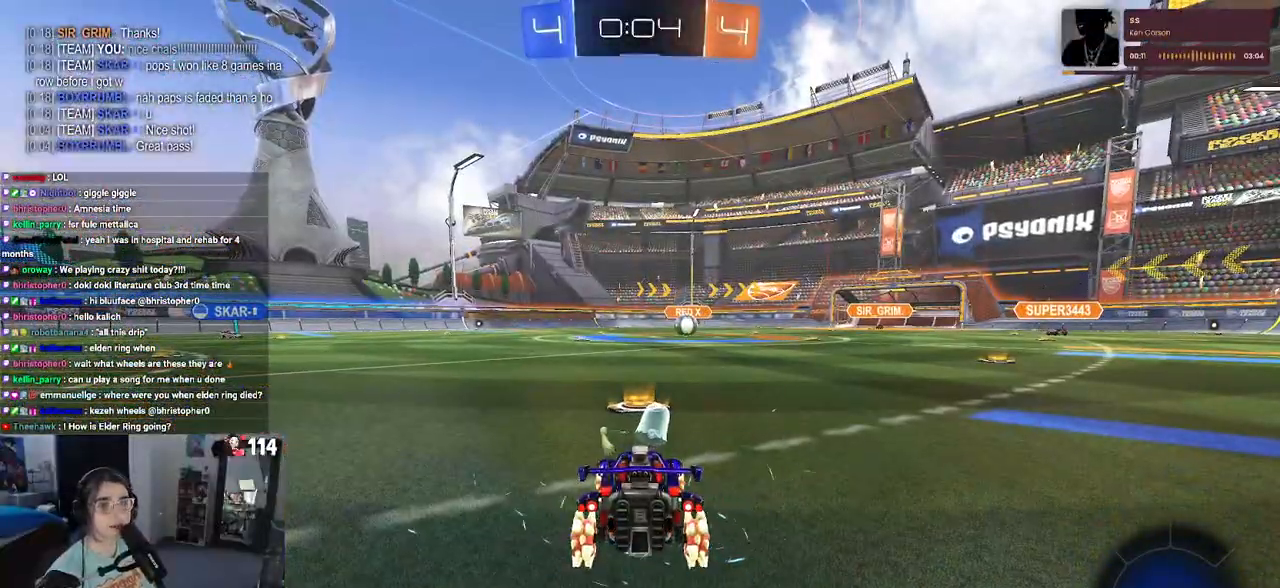
{"buttons": ["TRIANGLE"], "left_stick": "center", "right_stick": "center", "events": [[450, "TRIANGLE", "down"]]}
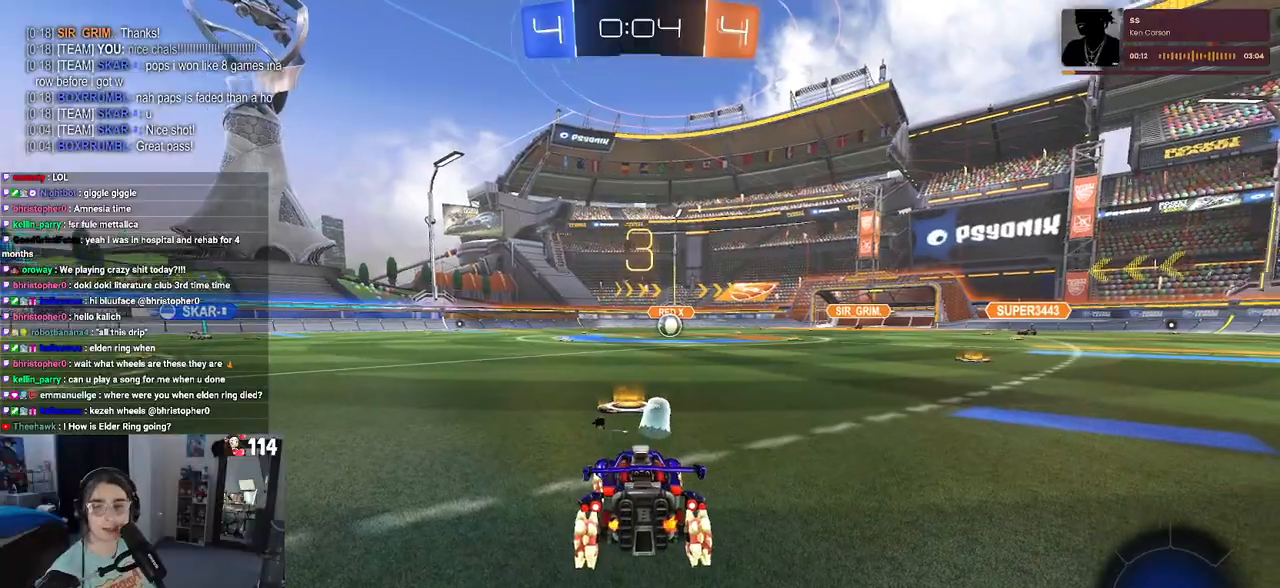
{"buttons": [], "left_stick": "center", "right_stick": "center", "events": [[17, "TRIANGLE", "up"], [83, "TRIANGLE", "down"], [167, "TRIANGLE", "up"]]}
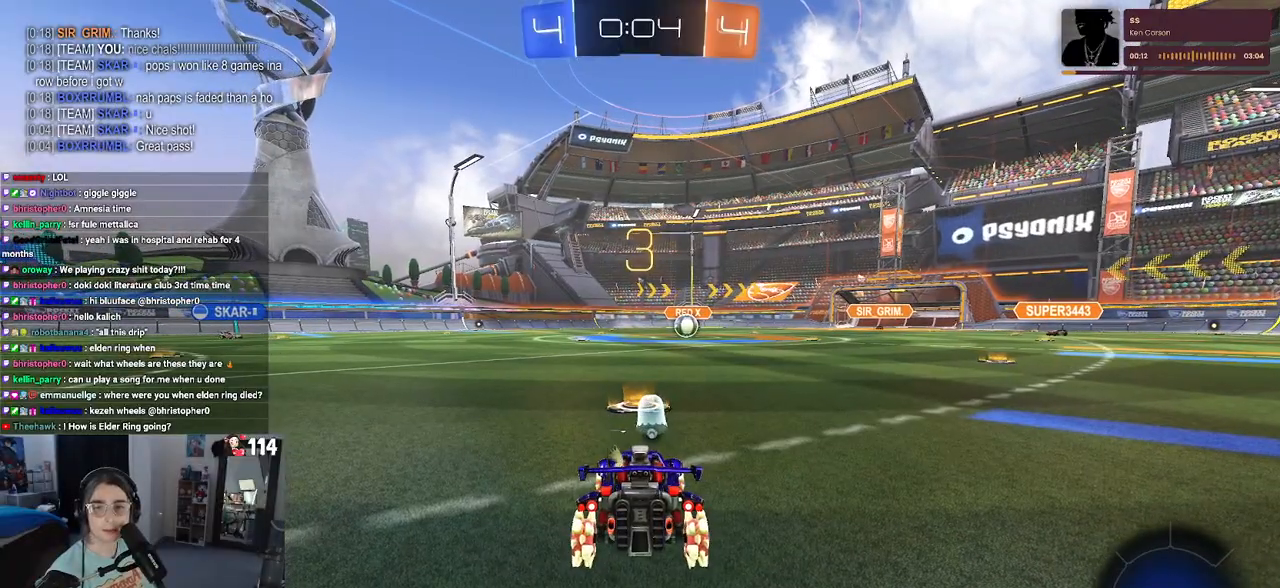
{"buttons": ["TRIANGLE", "R2"], "left_stick": "center", "right_stick": "center", "events": [[133, "R2", "down"], [350, "TRIANGLE", "down"], [417, "TRIANGLE", "up"], [500, "TRIANGLE", "down"]]}
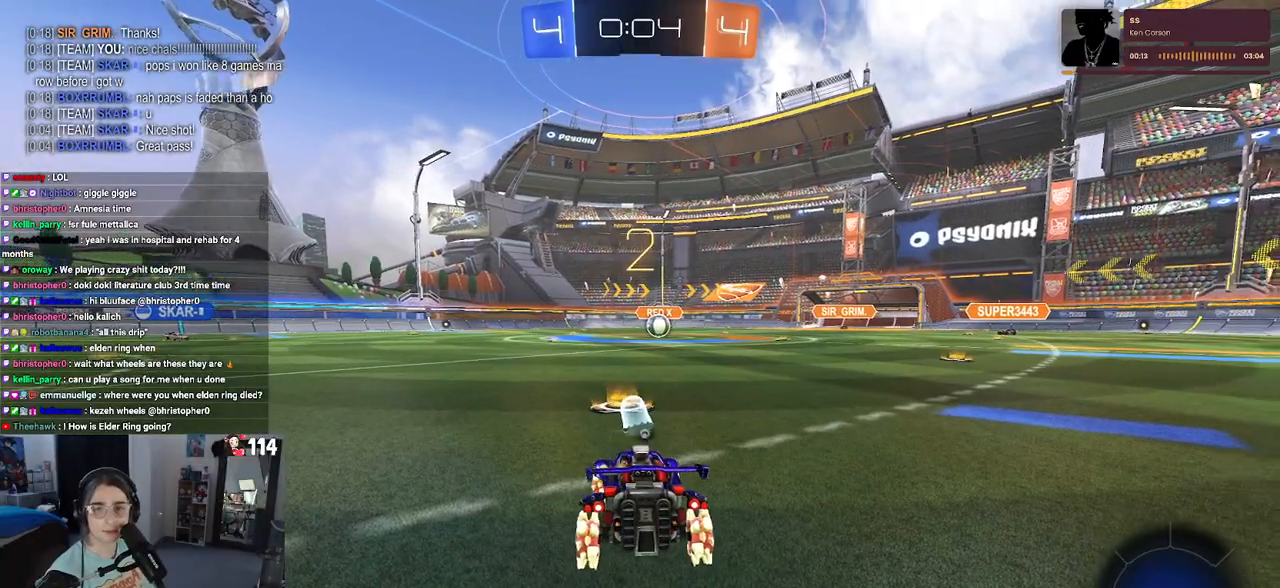
{"buttons": ["R2"], "left_stick": "center", "right_stick": "center", "events": [[133, "TRIANGLE", "up"]]}
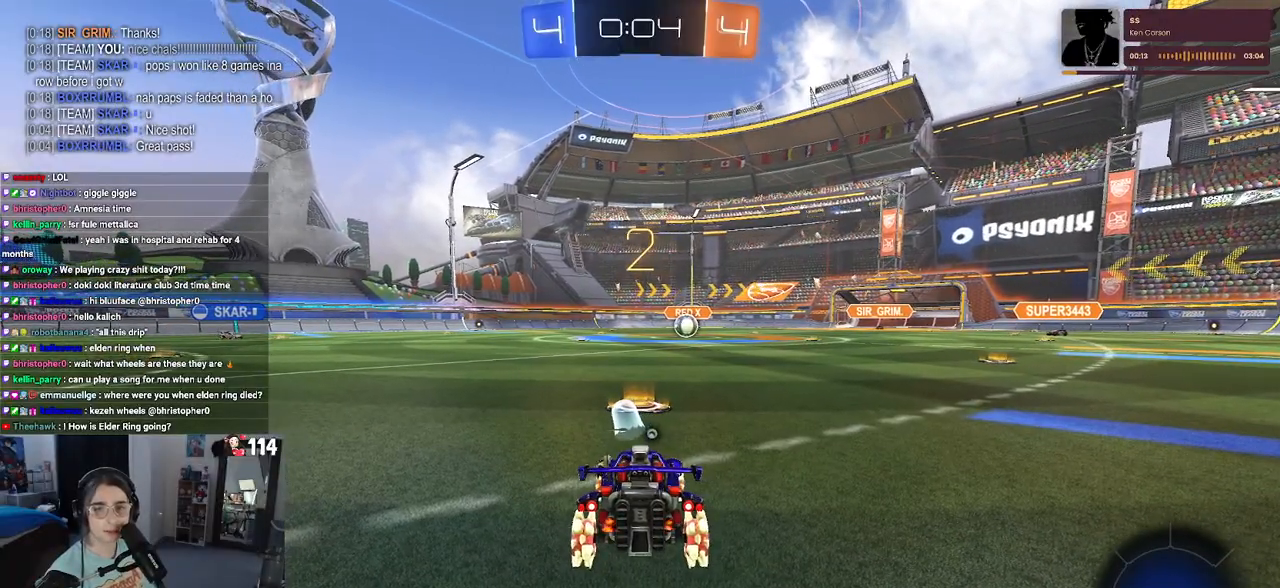
{"buttons": ["R2"], "left_stick": "center", "right_stick": "center", "events": []}
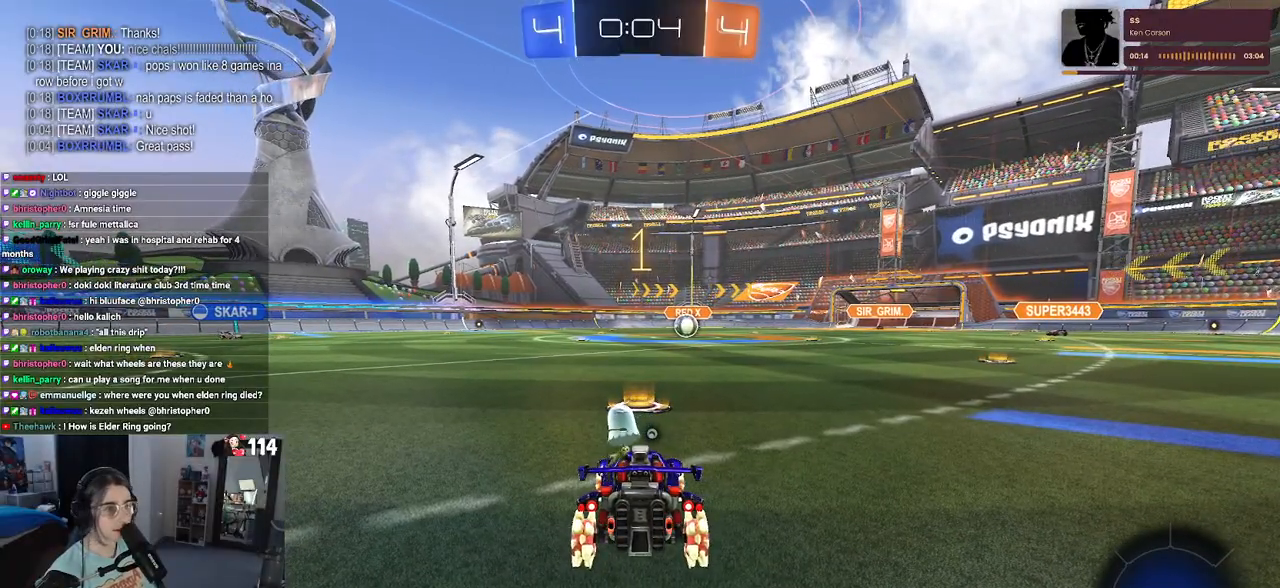
{"buttons": ["L2"], "left_stick": "center", "right_stick": "center", "events": [[300, "TRIANGLE", "down"], [383, "TRIANGLE", "up"], [417, "L2", "down"], [450, "R2", "up"]]}
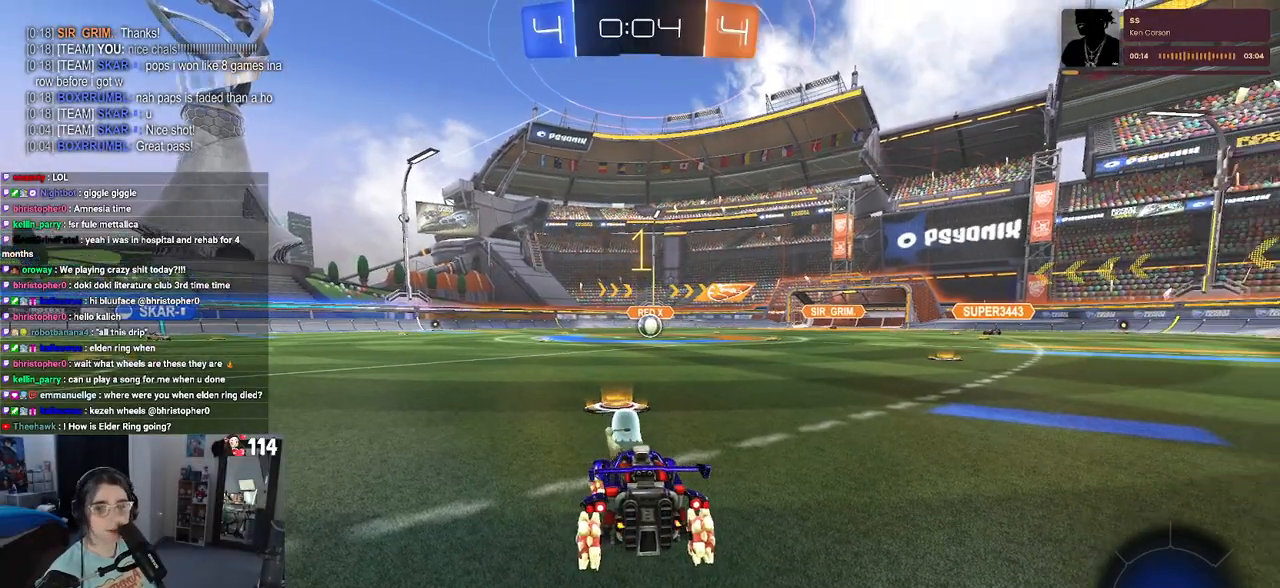
{"buttons": ["CROSS", "L2"], "left_stick": "down", "right_stick": "center", "events": [[450, "left_stick", "down"], [467, "CROSS", "down"]]}
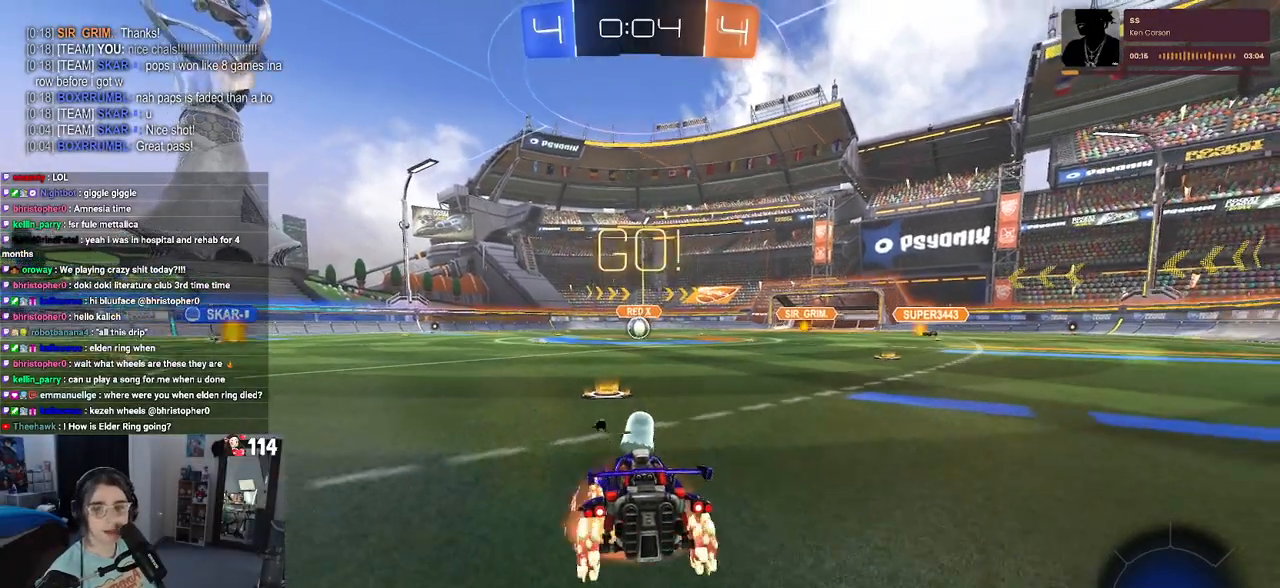
{"buttons": ["L2", "R1", "R2"], "left_stick": "up", "right_stick": "center", "events": [[50, "CROSS", "up"], [117, "CROSS", "down"], [117, "R2", "down"], [267, "CROSS", "up"], [300, "left_stick", "down-left"], [400, "left_stick", "center"], [483, "left_stick", "up"], [500, "R1", "down"]]}
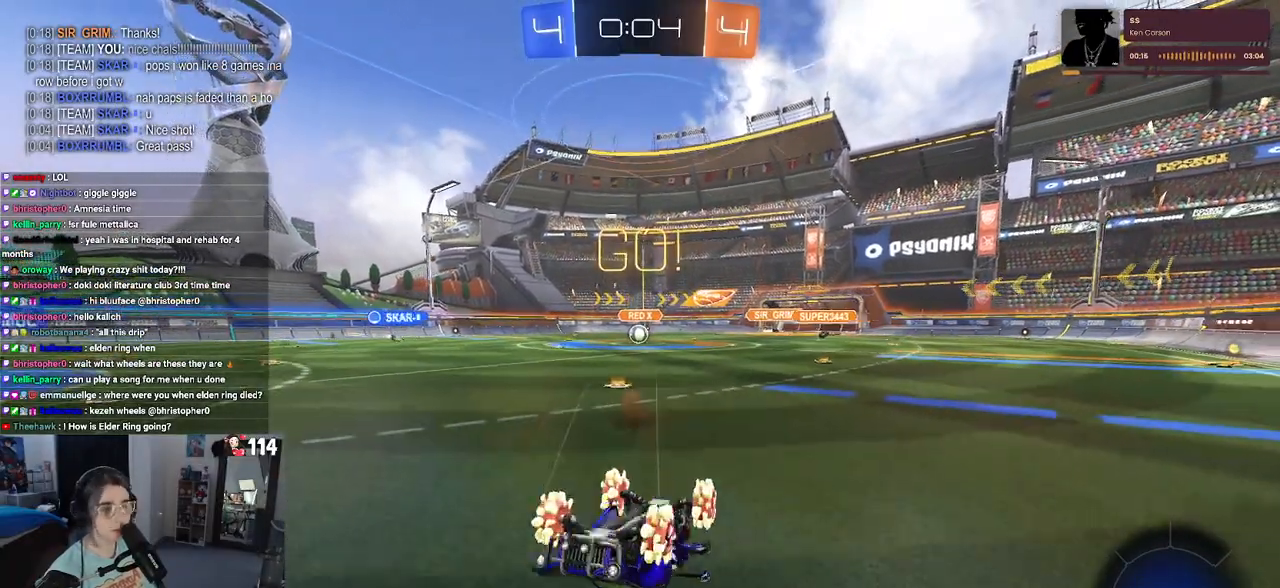
{"buttons": ["R2"], "left_stick": "up-left", "right_stick": "center", "events": [[67, "L1", "down"], [367, "left_stick", "up-left"], [400, "L1", "up"], [467, "L2", "up"], [500, "R1", "up"]]}
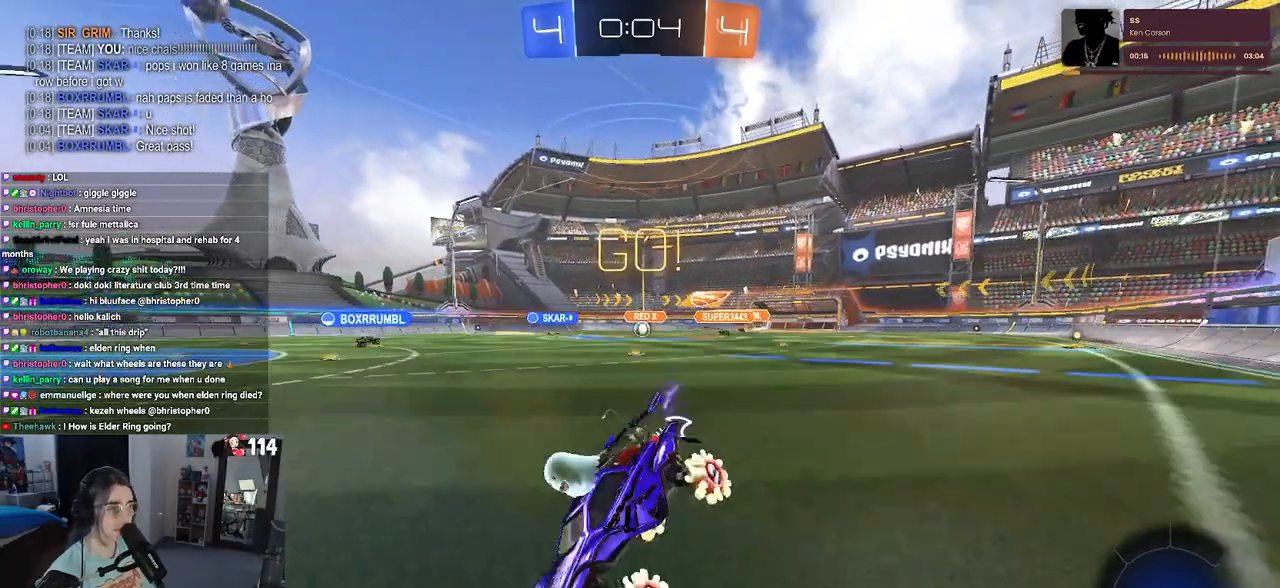
{"buttons": ["R2"], "left_stick": "right", "right_stick": "center", "events": [[33, "left_stick", "right"], [283, "SQUARE", "down"], [367, "SQUARE", "up"]]}
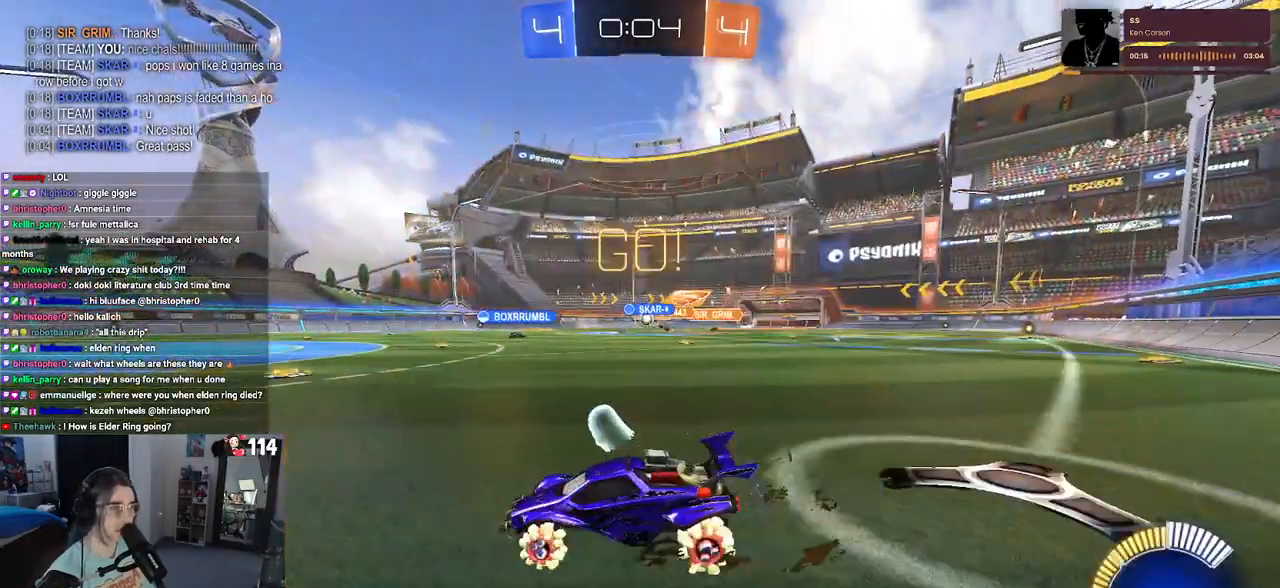
{"buttons": ["R2"], "left_stick": "right", "right_stick": "center", "events": [[200, "left_stick", "center"], [317, "left_stick", "right"]]}
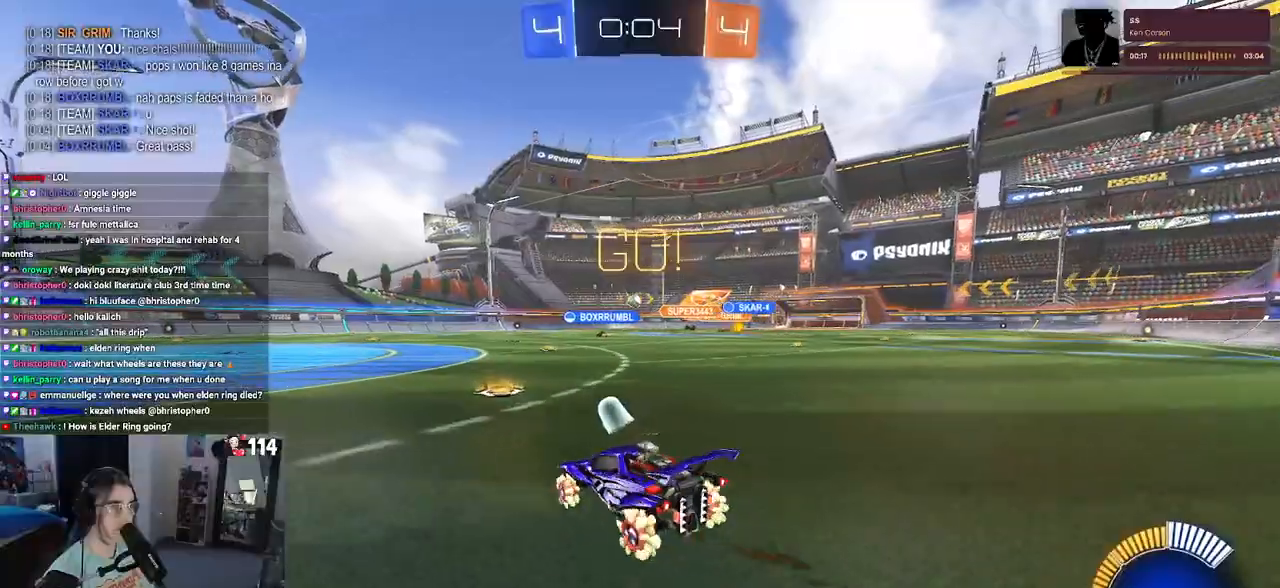
{"buttons": ["SQUARE", "R2"], "left_stick": "down", "right_stick": "center", "events": [[33, "left_stick", "up-right"], [67, "CROSS", "down"], [67, "R1", "down"], [183, "CROSS", "up"], [200, "left_stick", "up-left"], [233, "CROSS", "down"], [300, "SQUARE", "down"], [333, "CROSS", "up"], [350, "left_stick", "down"], [450, "R1", "up"]]}
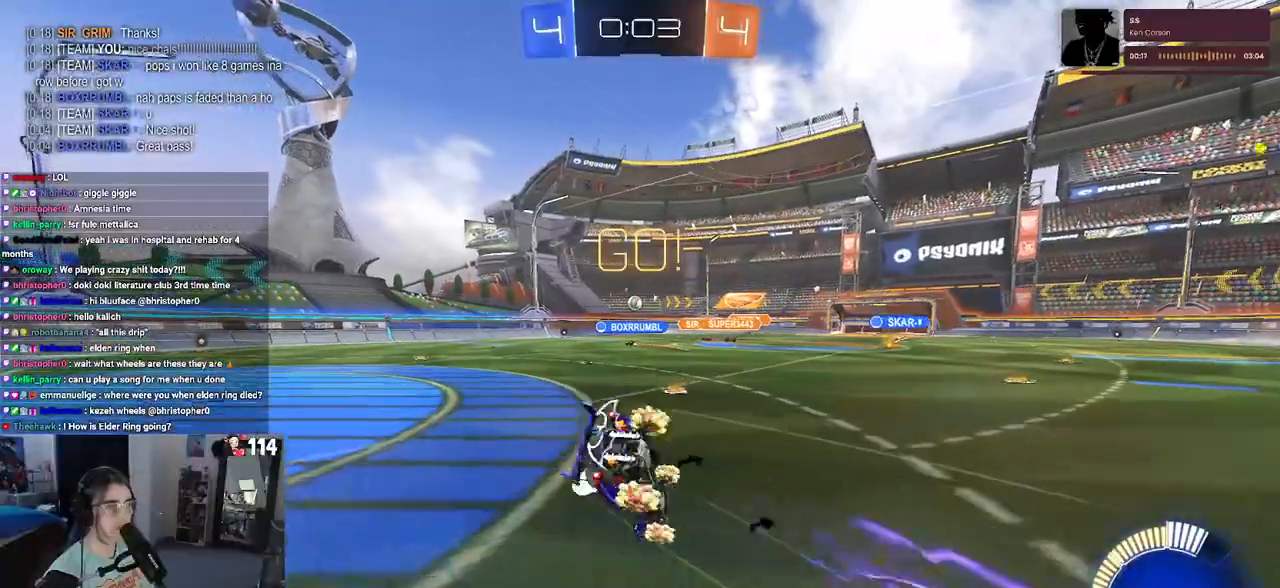
{"buttons": ["SQUARE", "R2"], "left_stick": "down-left", "right_stick": "center", "events": [[100, "left_stick", "down-left"]]}
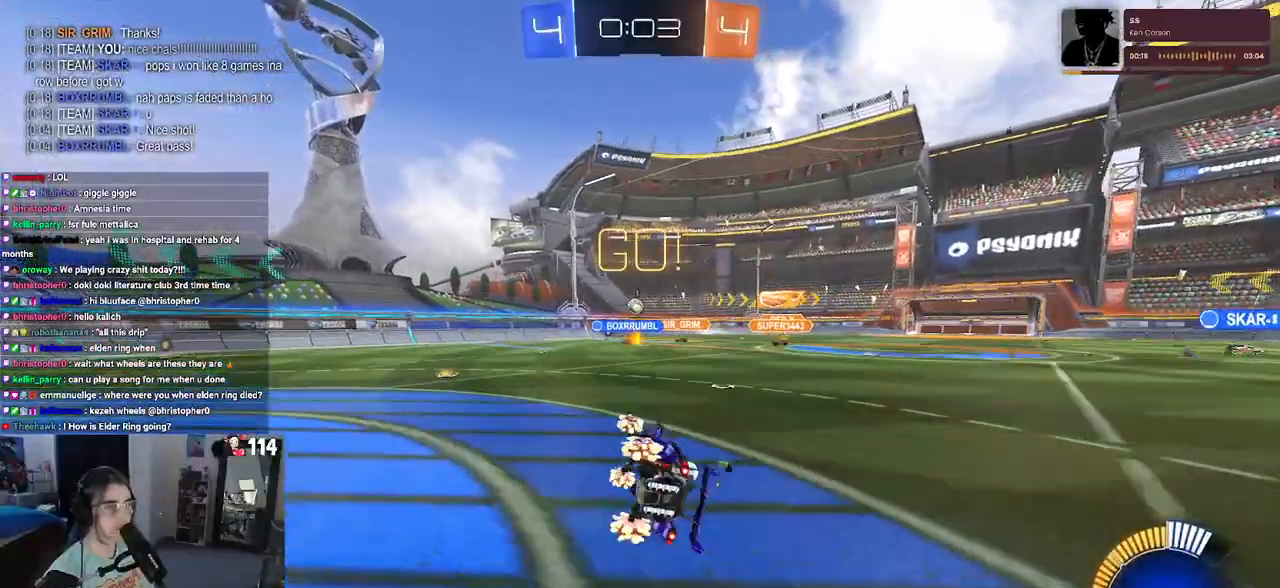
{"buttons": ["R2"], "left_stick": "center", "right_stick": "center", "events": [[133, "SQUARE", "up"], [133, "left_stick", "center"]]}
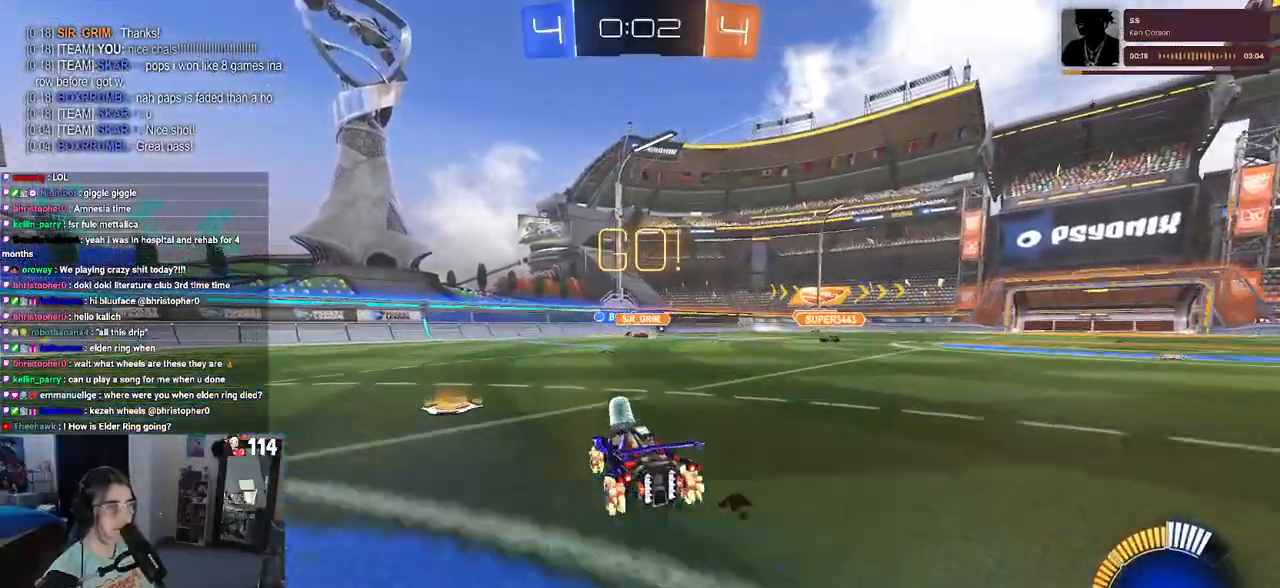
{"buttons": ["R2"], "left_stick": "right", "right_stick": "center", "events": [[233, "left_stick", "right"]]}
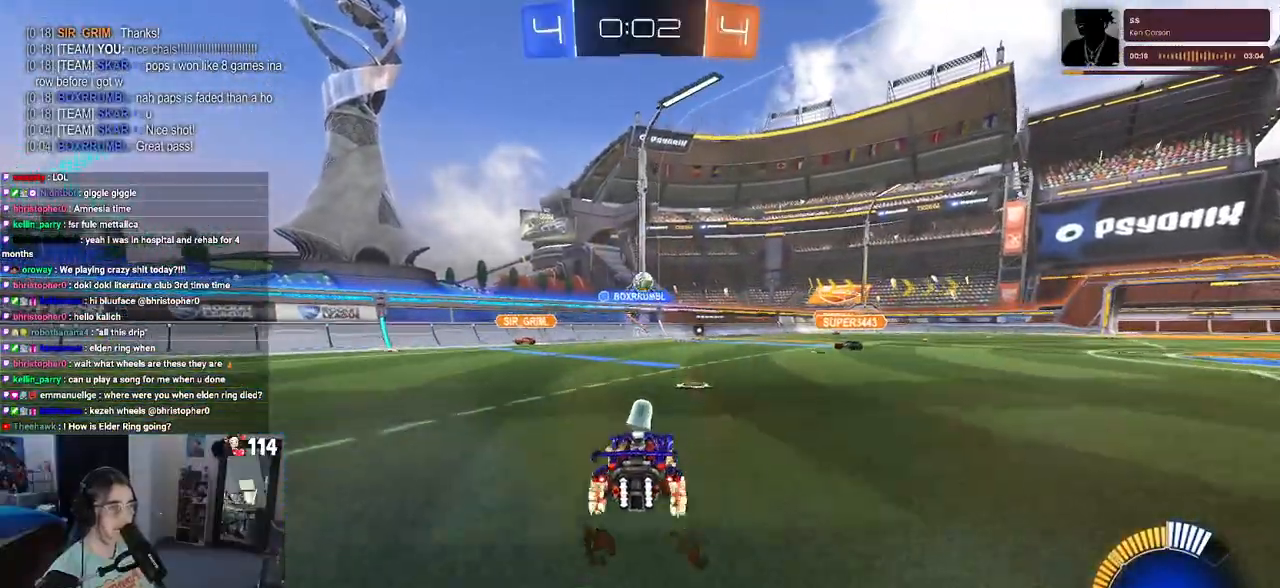
{"buttons": ["L2", "R2"], "left_stick": "down", "right_stick": "center", "events": [[67, "left_stick", "center"], [150, "R2", "up"], [150, "left_stick", "left"], [200, "L2", "down"], [350, "R2", "down"], [367, "L2", "up"], [383, "left_stick", "center"], [450, "left_stick", "down"], [483, "L2", "down"]]}